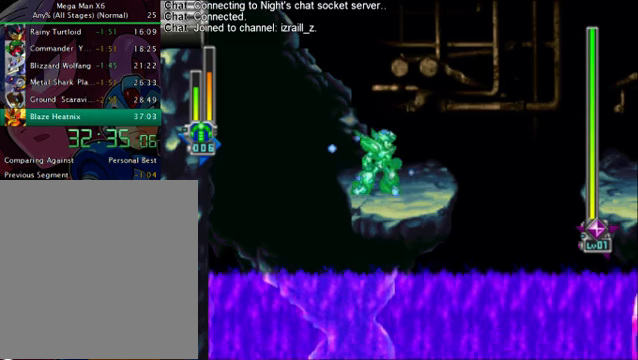
Gameplay with a controller (PlayStation layout); each line is a JSON object with the inputs held at the frame after it. "events" lists button and stick changes between this image and that frame as [ms after this image, input, new state], when the widget could be followed in between. Not read: L3 R3.
{"buttons": ["SQUARE"], "left_stick": "center", "right_stick": "center", "events": [[167, "DPAD_RIGHT", "down"], [334, "DPAD_RIGHT", "up"]]}
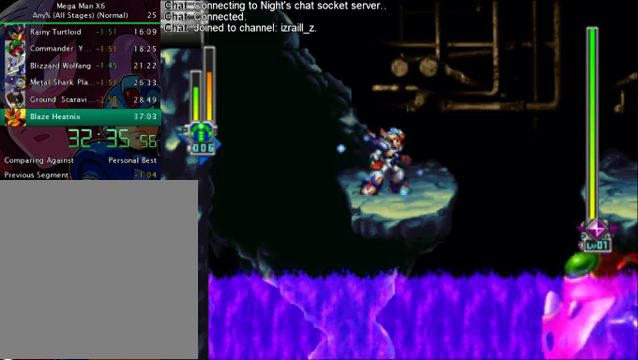
{"buttons": ["SQUARE"], "left_stick": "center", "right_stick": "center", "events": [[167, "DPAD_RIGHT", "down"], [376, "DPAD_RIGHT", "up"]]}
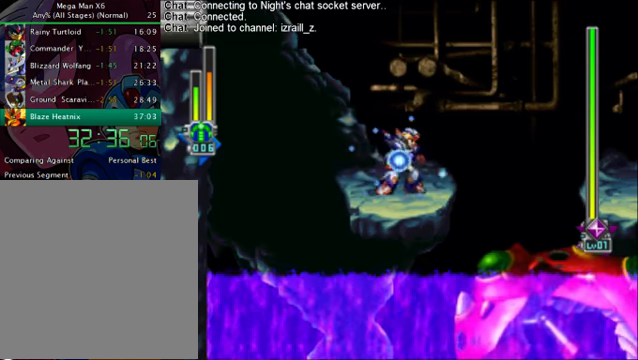
{"buttons": ["SQUARE"], "left_stick": "center", "right_stick": "center", "events": [[125, "DPAD_RIGHT", "down"], [292, "DPAD_RIGHT", "up"]]}
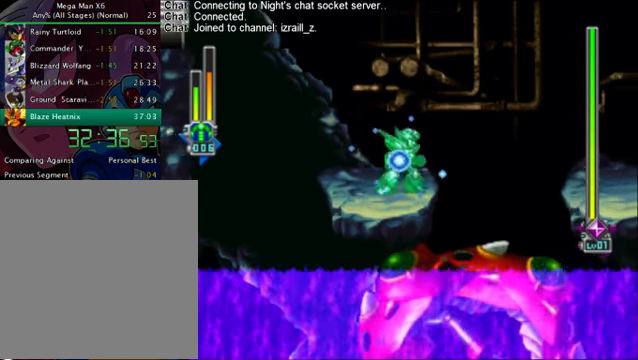
{"buttons": ["CROSS", "SQUARE", "R1", "DPAD_RIGHT"], "left_stick": "center", "right_stick": "center", "events": [[208, "DPAD_RIGHT", "down"], [250, "CROSS", "down"], [250, "R1", "down"]]}
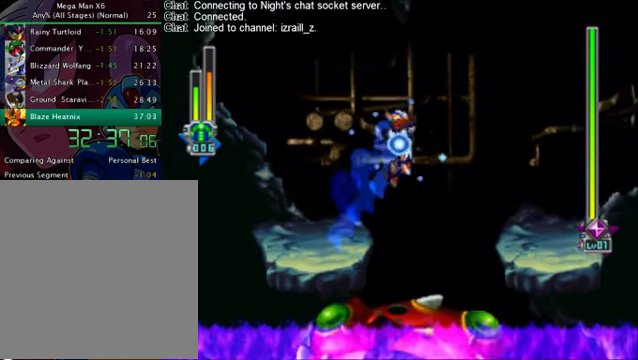
{"buttons": [], "left_stick": "center", "right_stick": "center", "events": [[292, "CROSS", "up"], [334, "R1", "up"], [375, "DPAD_RIGHT", "up"], [375, "SQUARE", "up"]]}
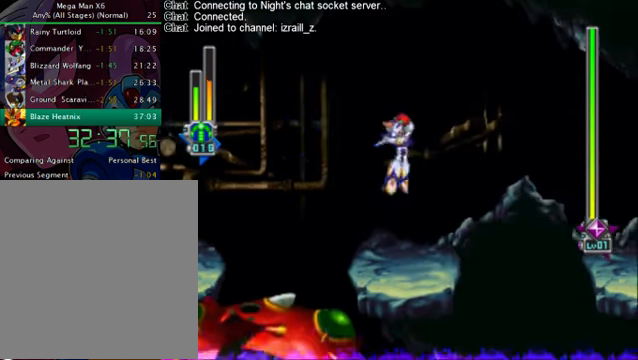
{"buttons": [], "left_stick": "center", "right_stick": "center", "events": []}
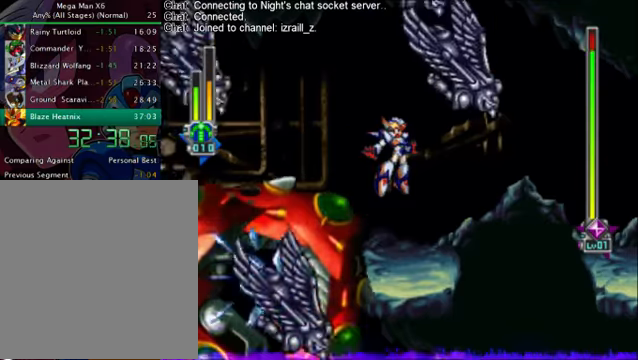
{"buttons": ["SQUARE"], "left_stick": "center", "right_stick": "center", "events": [[41, "SQUARE", "down"]]}
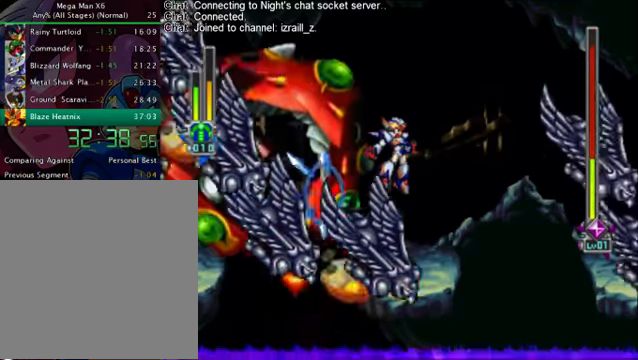
{"buttons": [], "left_stick": "center", "right_stick": "center", "events": [[500, "SQUARE", "up"]]}
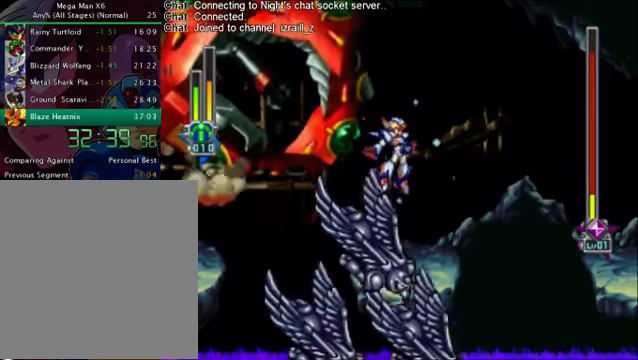
{"buttons": [], "left_stick": "center", "right_stick": "center", "events": []}
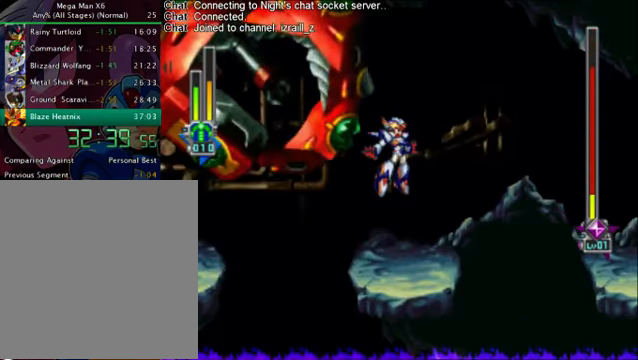
{"buttons": [], "left_stick": "center", "right_stick": "center", "events": []}
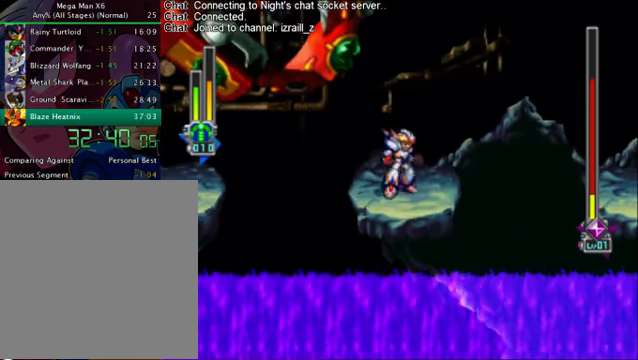
{"buttons": [], "left_stick": "center", "right_stick": "center", "events": [[167, "R2", "down"], [251, "R2", "up"]]}
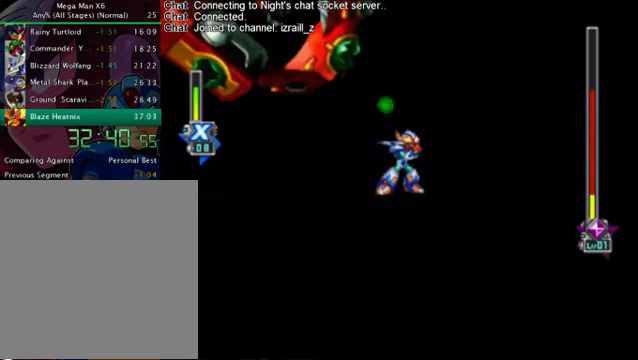
{"buttons": [], "left_stick": "center", "right_stick": "center", "events": []}
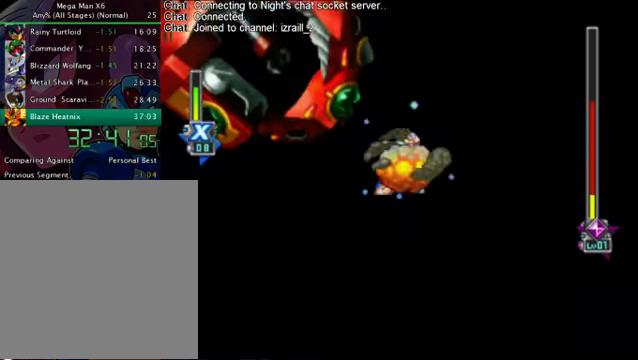
{"buttons": [], "left_stick": "center", "right_stick": "center", "events": []}
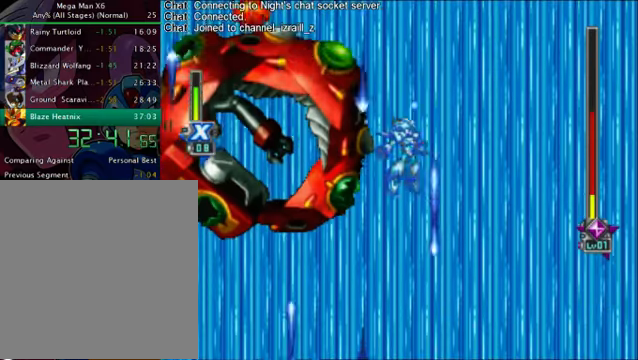
{"buttons": [], "left_stick": "center", "right_stick": "center", "events": []}
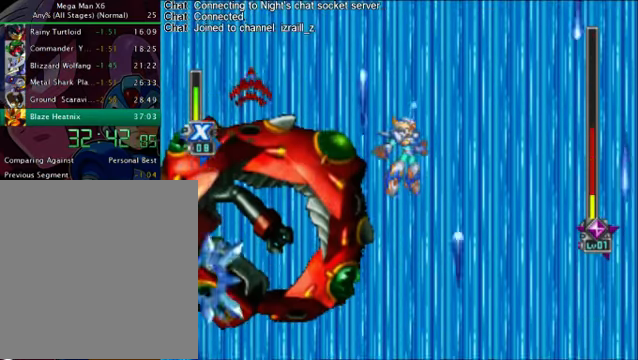
{"buttons": [], "left_stick": "center", "right_stick": "center", "events": []}
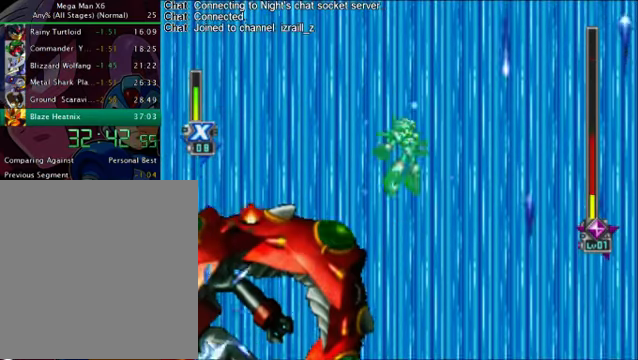
{"buttons": [], "left_stick": "center", "right_stick": "center", "events": []}
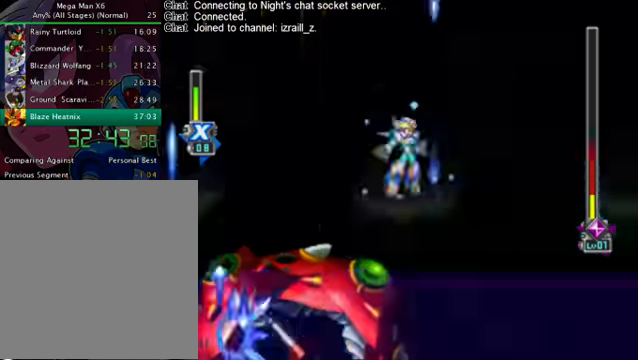
{"buttons": [], "left_stick": "center", "right_stick": "center", "events": []}
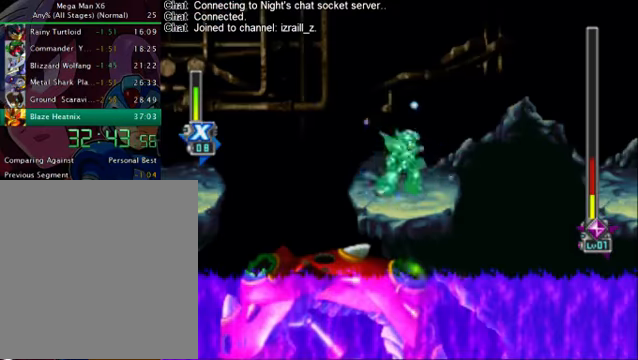
{"buttons": ["DPAD_RIGHT"], "left_stick": "center", "right_stick": "center", "events": [[250, "DPAD_RIGHT", "down"]]}
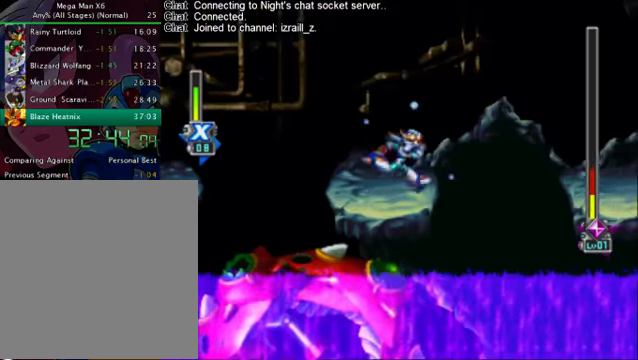
{"buttons": ["DPAD_RIGHT"], "left_stick": "center", "right_stick": "center", "events": [[126, "CROSS", "down"], [126, "R1", "down"], [418, "R1", "up"], [460, "CROSS", "up"]]}
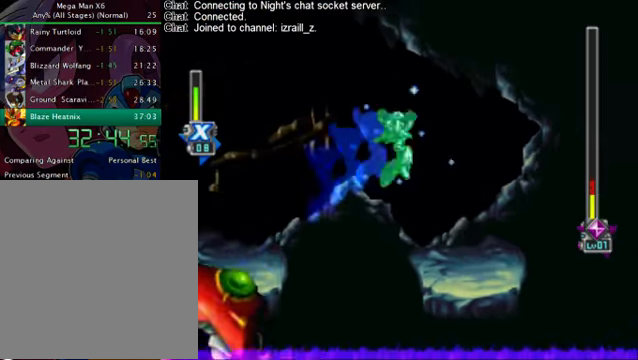
{"buttons": [], "left_stick": "center", "right_stick": "center", "events": [[126, "CIRCLE", "down"], [167, "DPAD_RIGHT", "up"], [251, "CIRCLE", "up"], [293, "CIRCLE", "down"], [376, "CIRCLE", "up"]]}
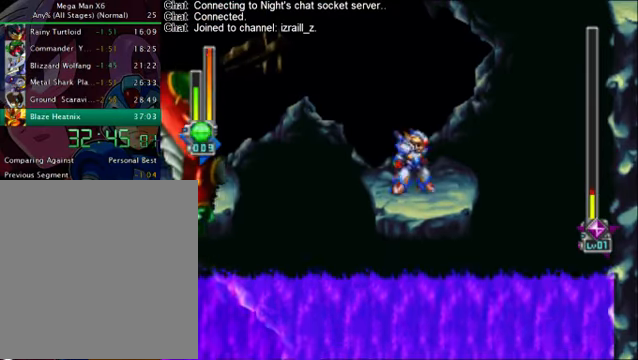
{"buttons": [], "left_stick": "center", "right_stick": "center", "events": [[292, "CIRCLE", "down"], [417, "CIRCLE", "up"]]}
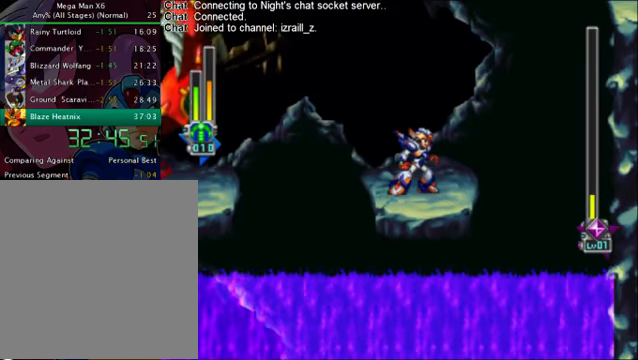
{"buttons": ["SQUARE"], "left_stick": "center", "right_stick": "center", "events": [[126, "SQUARE", "down"]]}
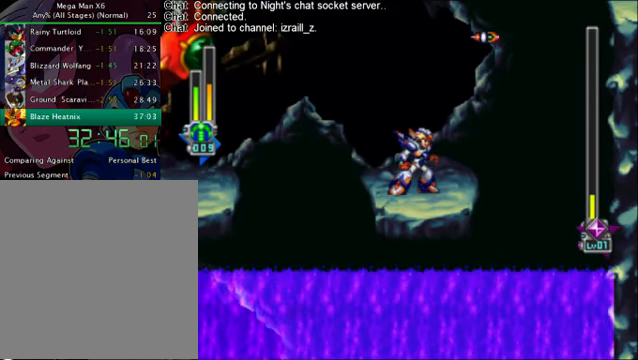
{"buttons": ["SQUARE"], "left_stick": "center", "right_stick": "center", "events": []}
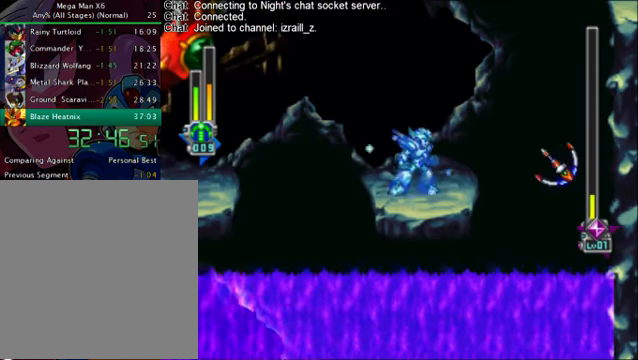
{"buttons": ["SQUARE"], "left_stick": "center", "right_stick": "center", "events": [[209, "DPAD_LEFT", "down"], [334, "DPAD_LEFT", "up"]]}
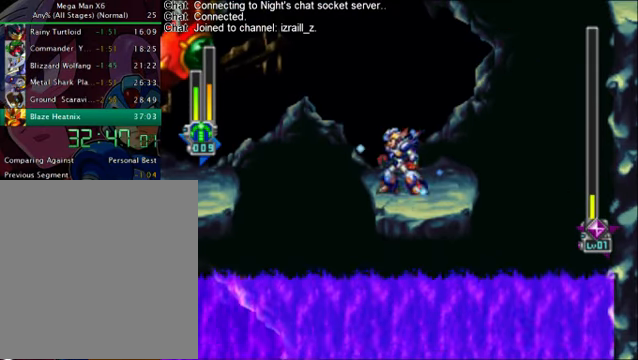
{"buttons": ["SQUARE"], "left_stick": "center", "right_stick": "center", "events": []}
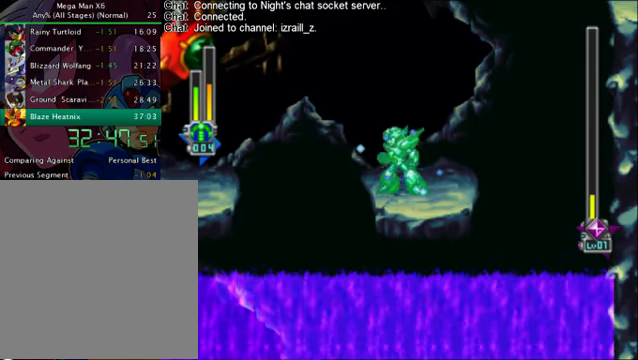
{"buttons": ["SQUARE"], "left_stick": "center", "right_stick": "center", "events": []}
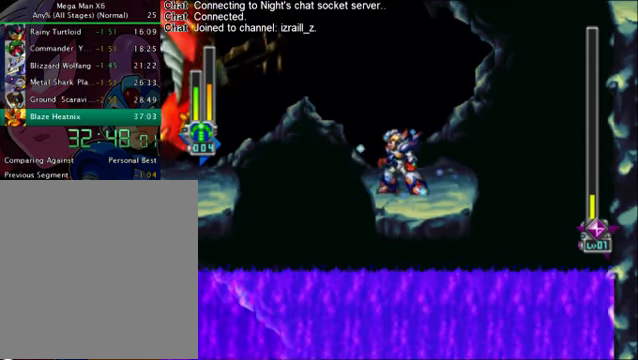
{"buttons": ["SQUARE"], "left_stick": "center", "right_stick": "center", "events": []}
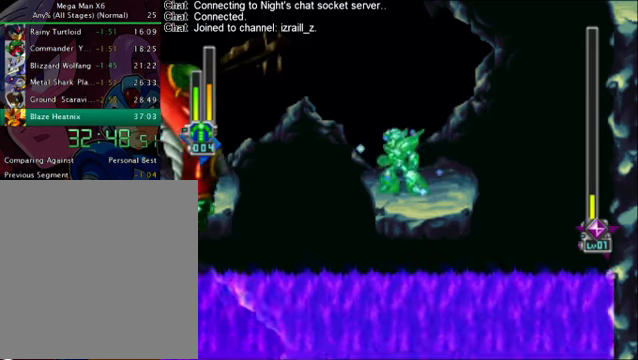
{"buttons": ["SQUARE"], "left_stick": "center", "right_stick": "center", "events": []}